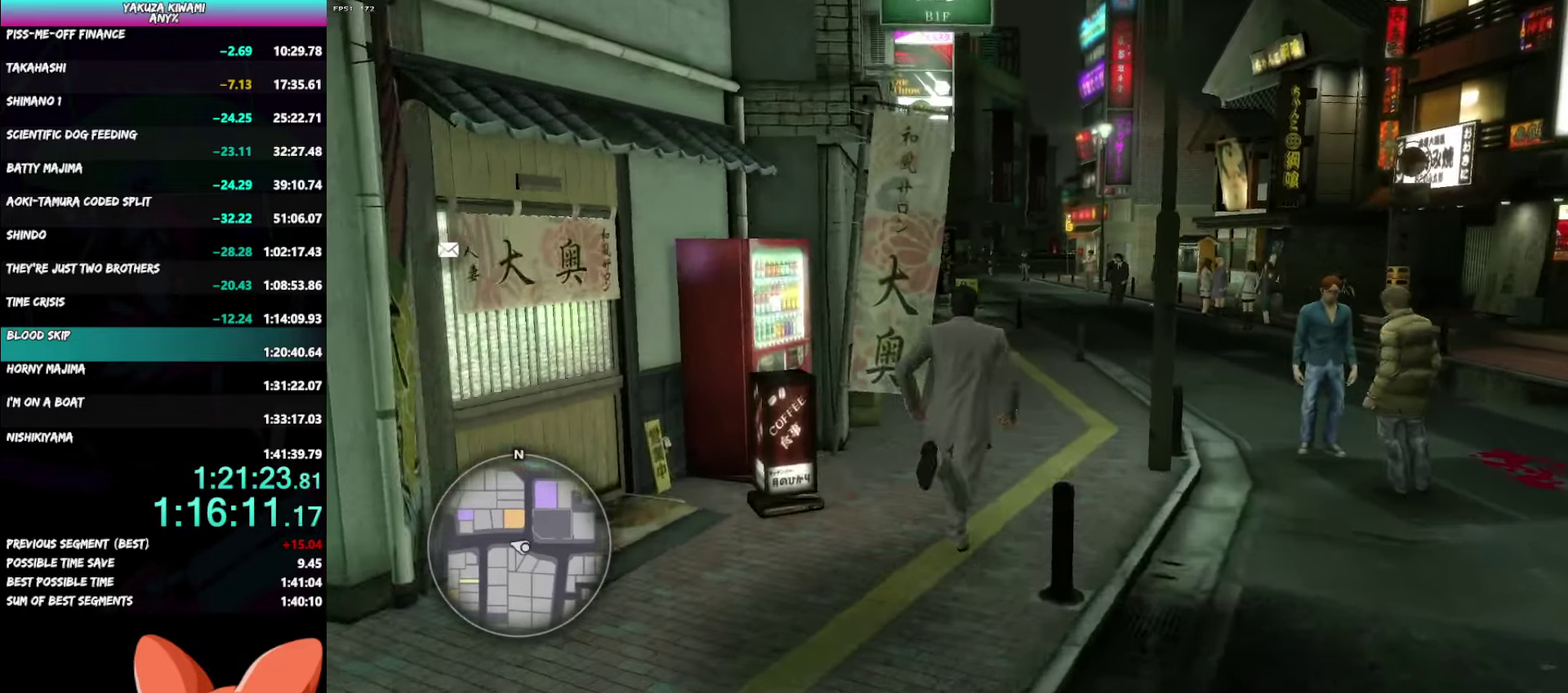
Gameplay with a controller (Xbox layout); each line is a JSON object with the inputs held at the frame after it. "events" lists button and stick changes between this image and that frame as [ms after this image, input, new state], when the widget could be followed in between.
{"buttons": ["A"], "left_stick": "up", "right_stick": "center", "events": [[50, "left_stick", "down"], [117, "left_stick", "up"], [433, "A", "down"]]}
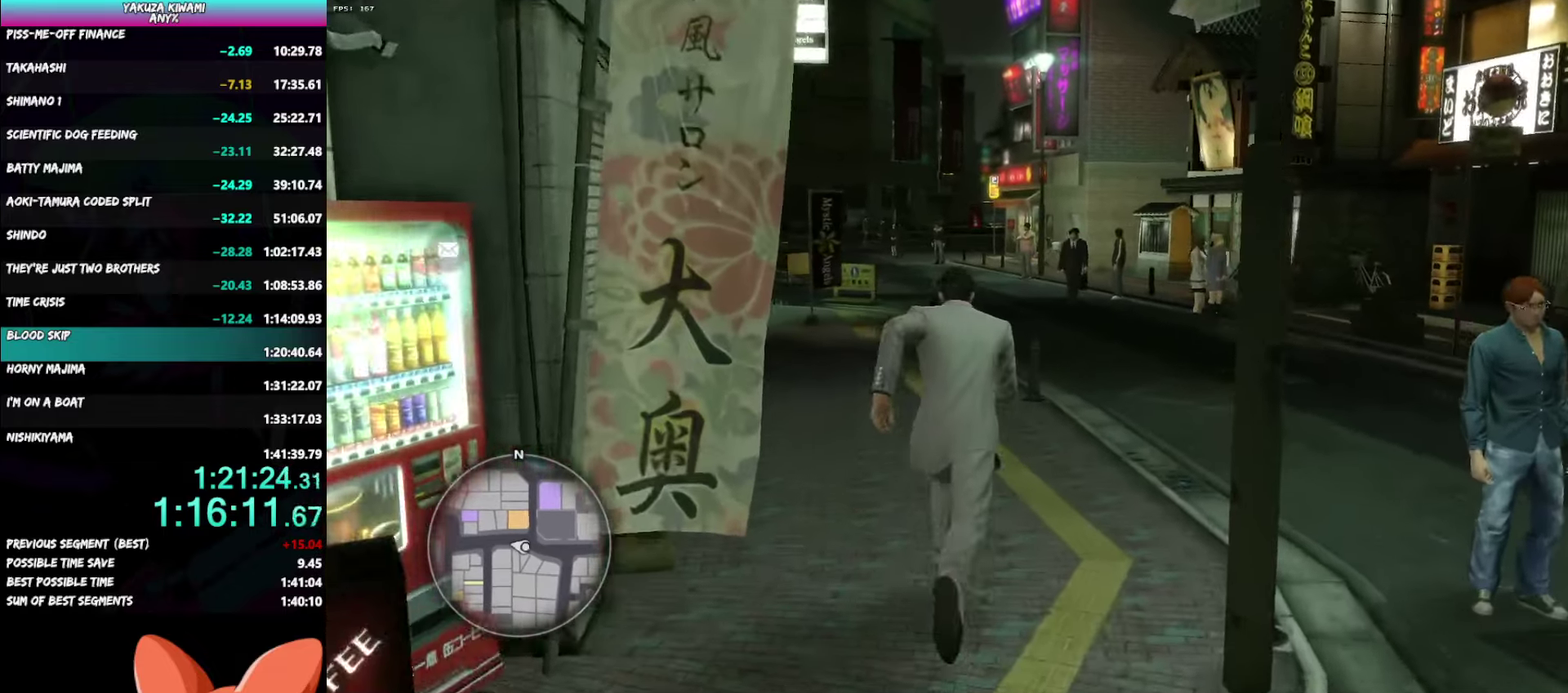
{"buttons": ["A"], "left_stick": "up", "right_stick": "center", "events": []}
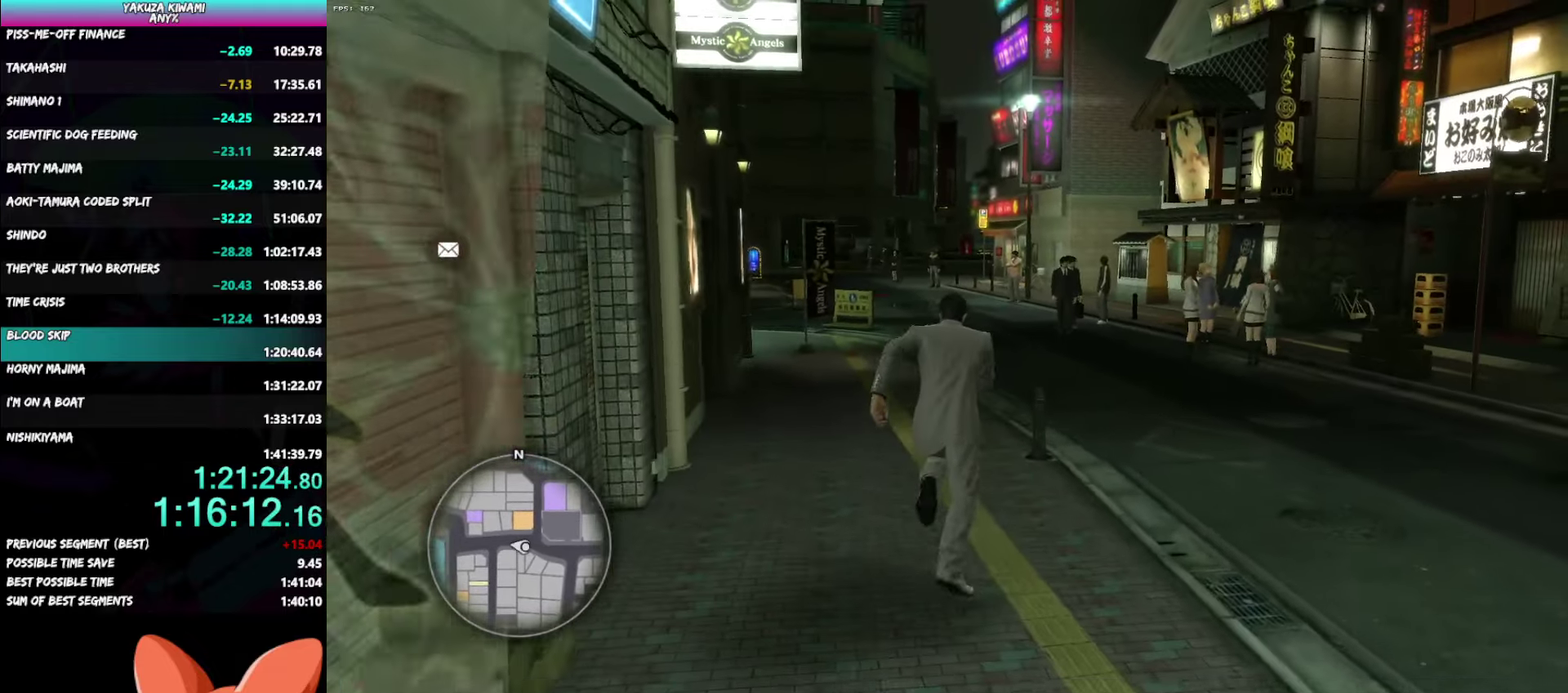
{"buttons": [], "left_stick": "up", "right_stick": "center", "events": [[217, "left_stick", "up-right"], [350, "A", "up"], [383, "left_stick", "up"]]}
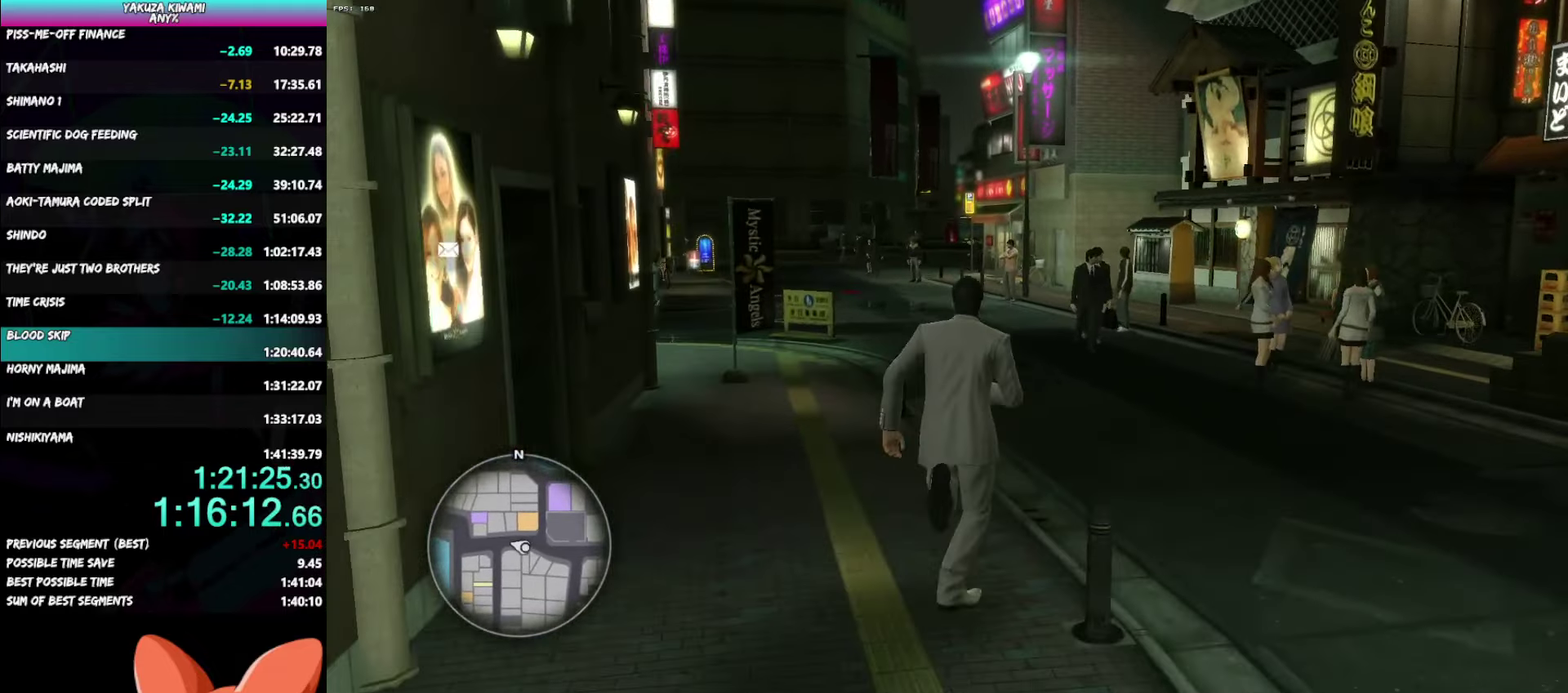
{"buttons": ["A"], "left_stick": "up", "right_stick": "left", "events": [[350, "A", "down"], [450, "right_stick", "left"]]}
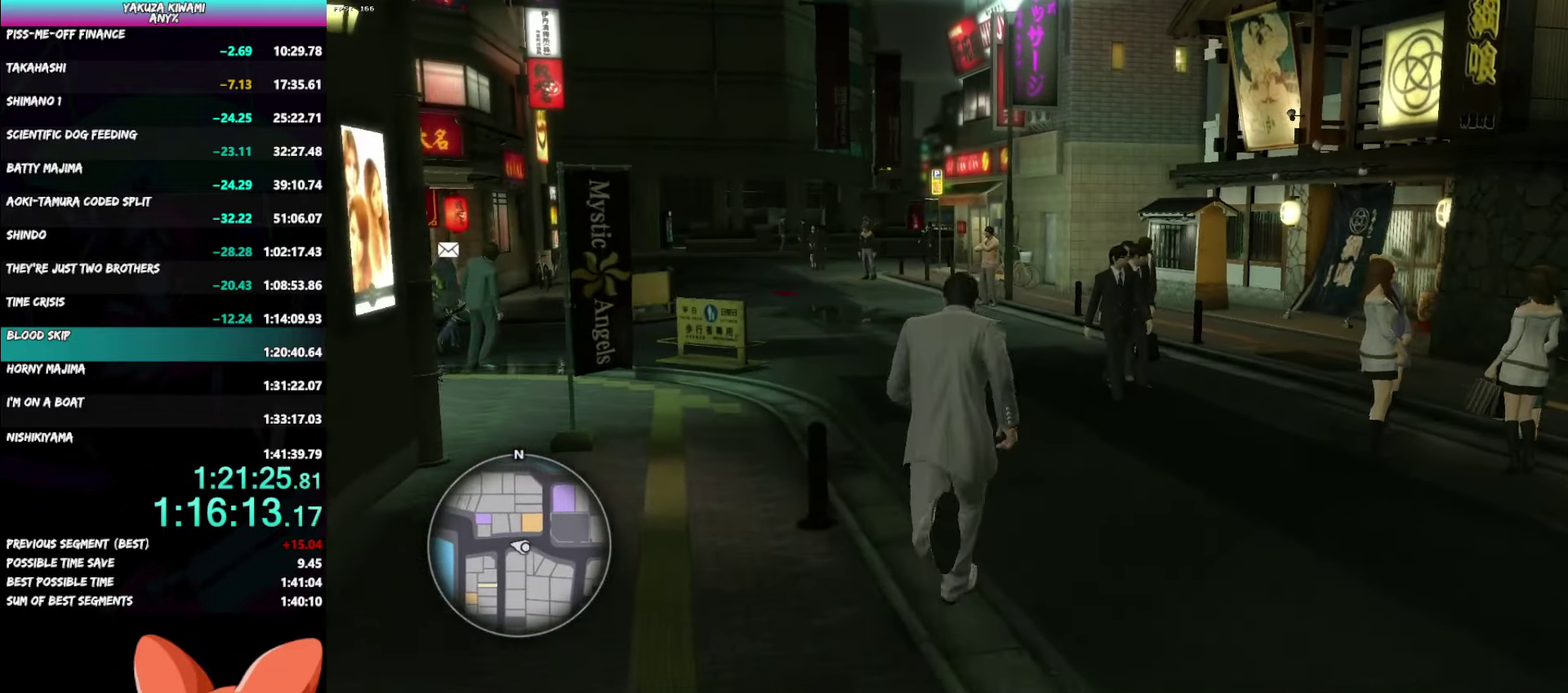
{"buttons": [], "left_stick": "up", "right_stick": "left", "events": [[500, "A", "up"]]}
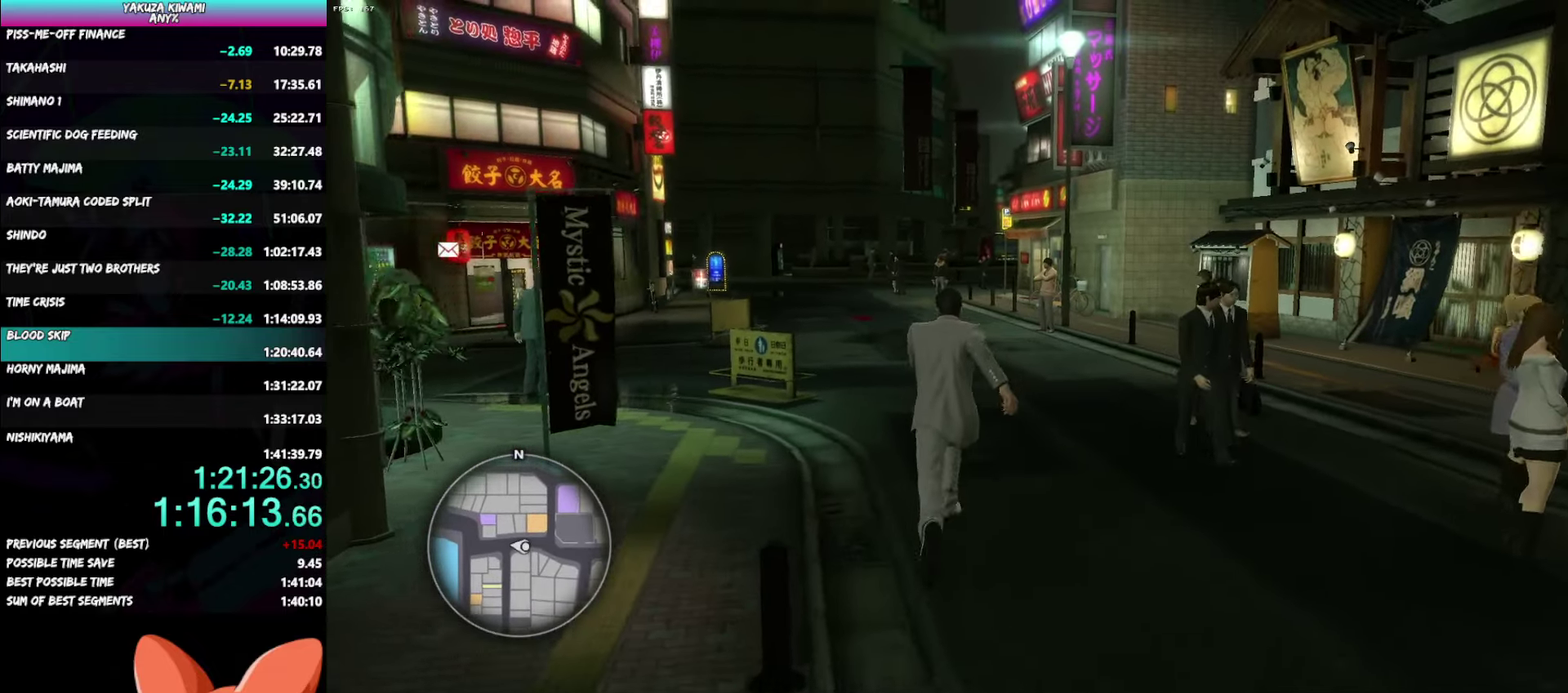
{"buttons": [], "left_stick": "up", "right_stick": "center", "events": [[417, "right_stick", "center"]]}
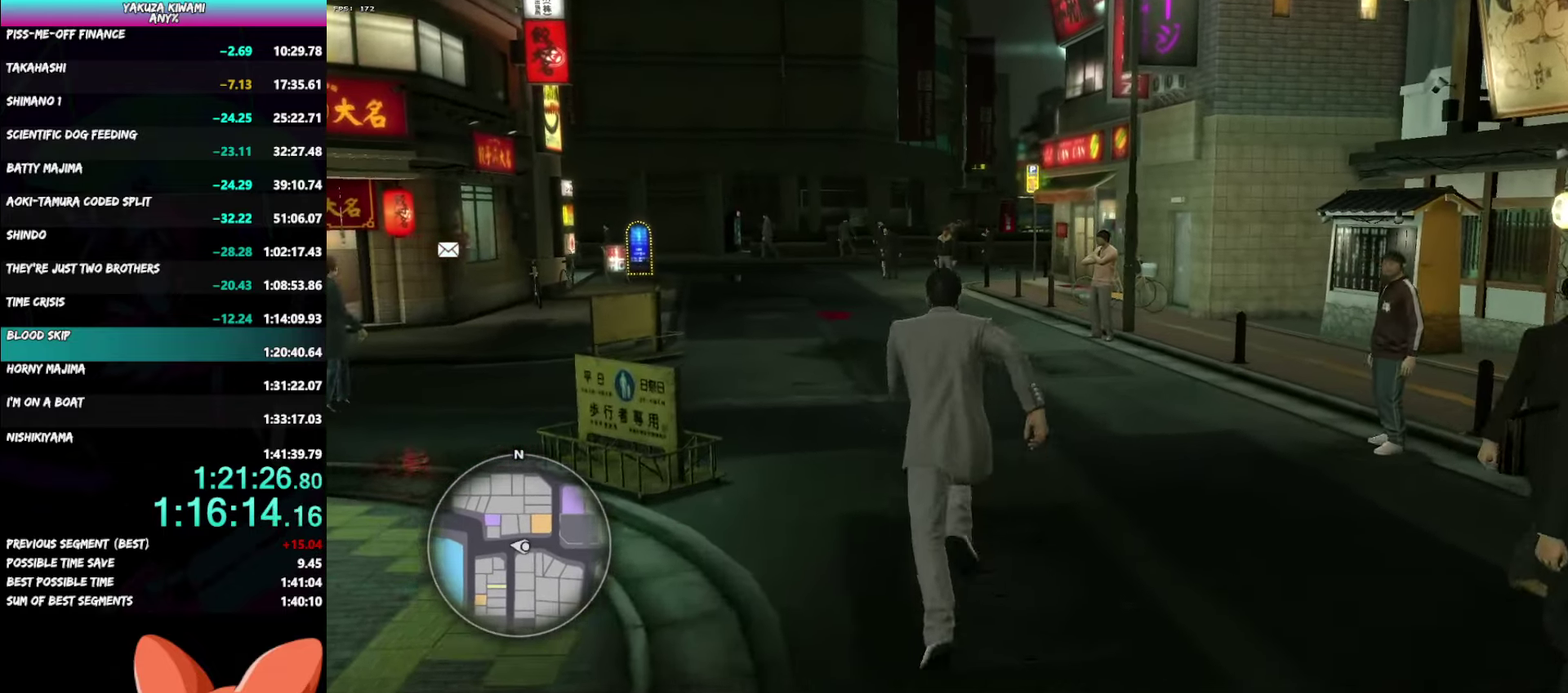
{"buttons": [], "left_stick": "up", "right_stick": "center", "events": []}
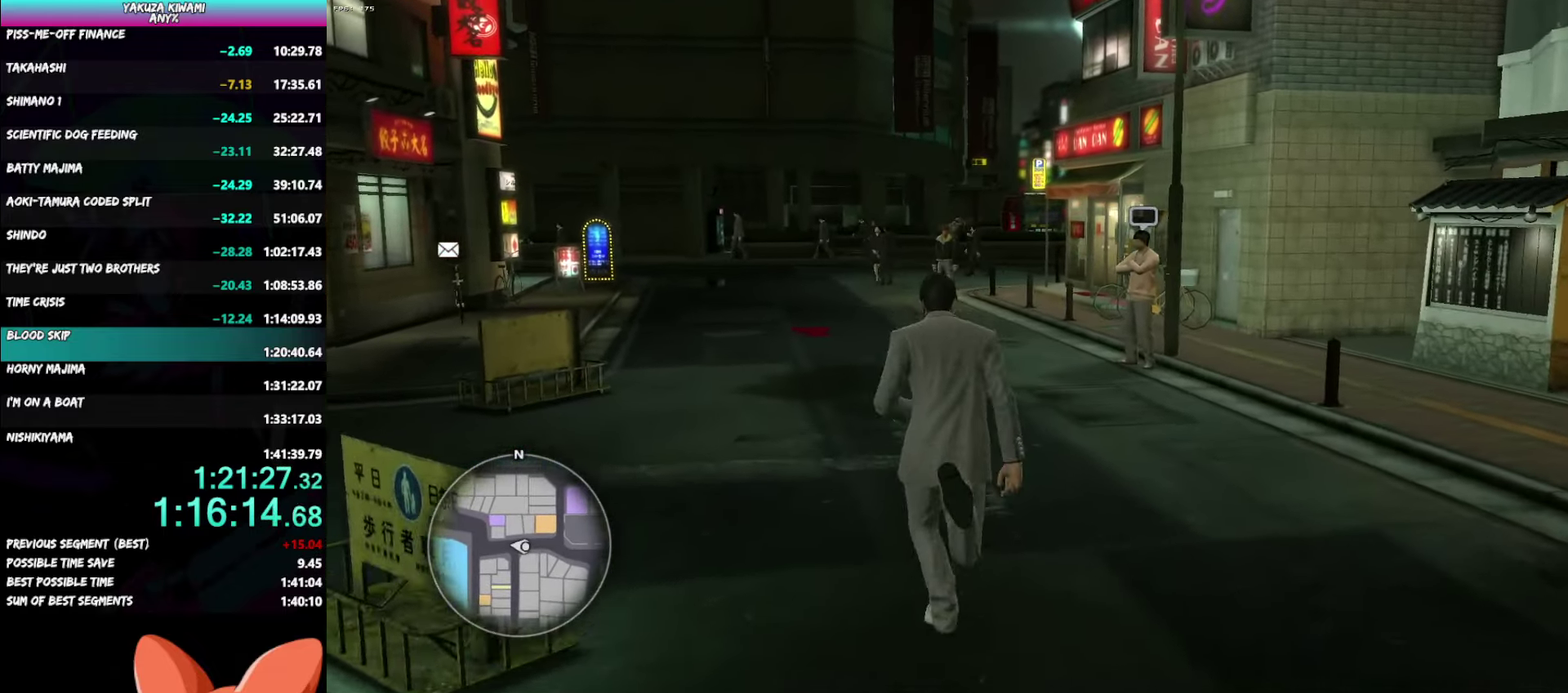
{"buttons": ["A"], "left_stick": "up", "right_stick": "center", "events": [[33, "A", "down"]]}
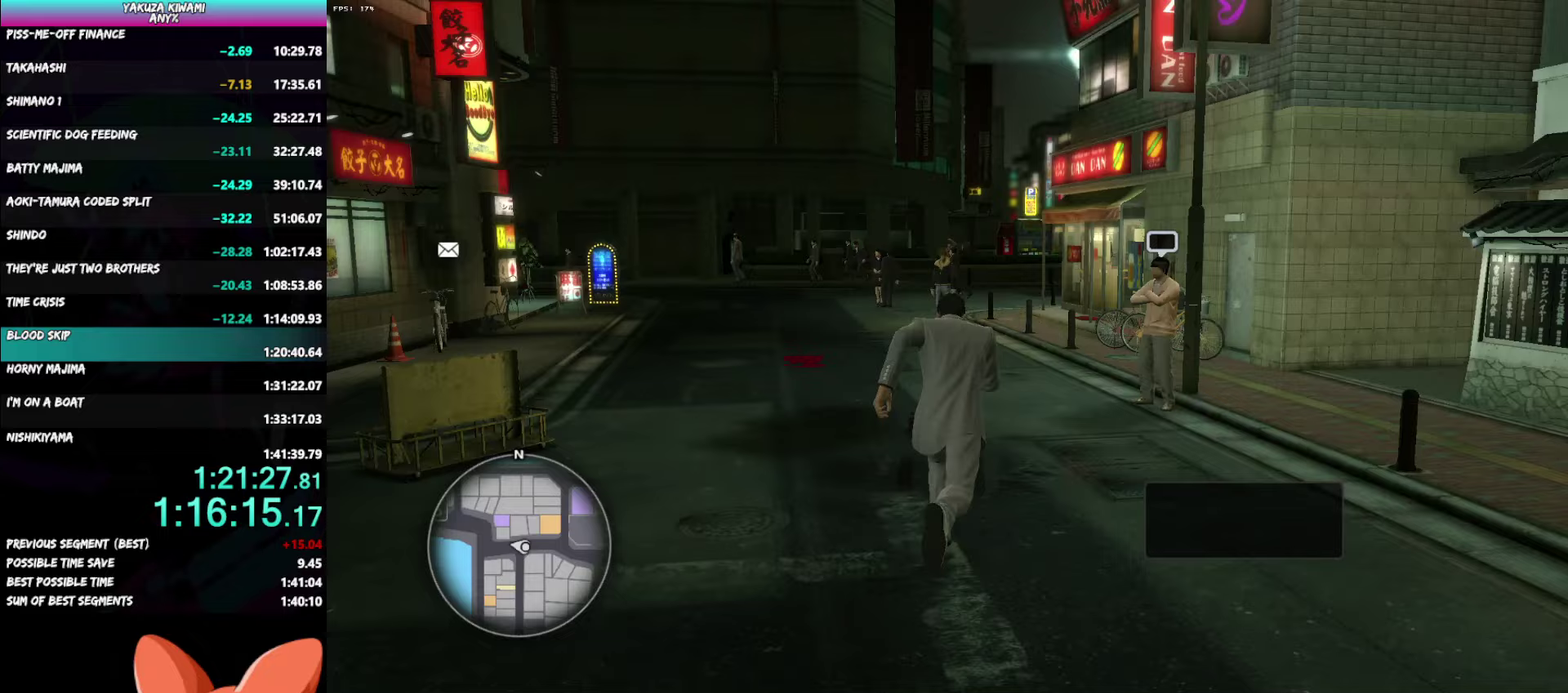
{"buttons": ["A"], "left_stick": "up", "right_stick": "center", "events": []}
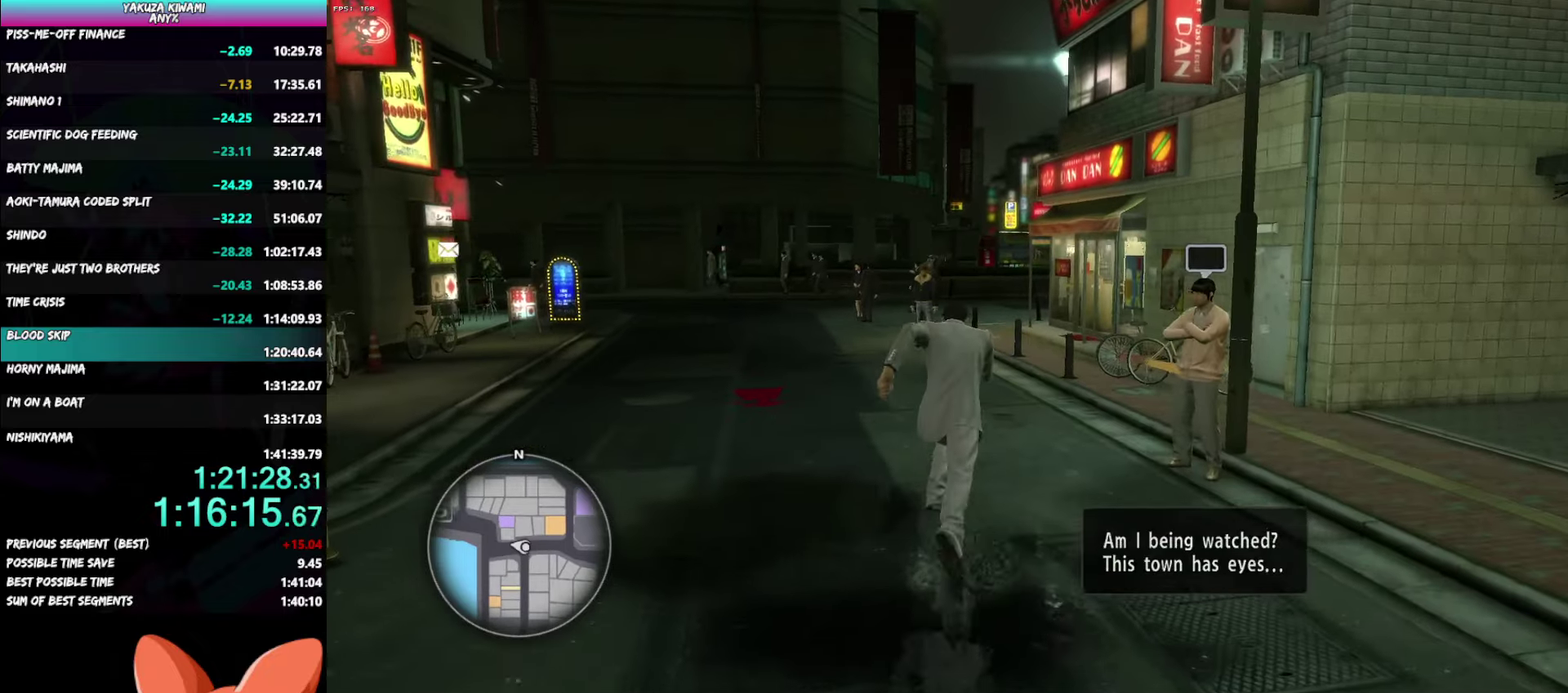
{"buttons": ["A"], "left_stick": "up", "right_stick": "center", "events": [[67, "A", "up"], [383, "A", "down"]]}
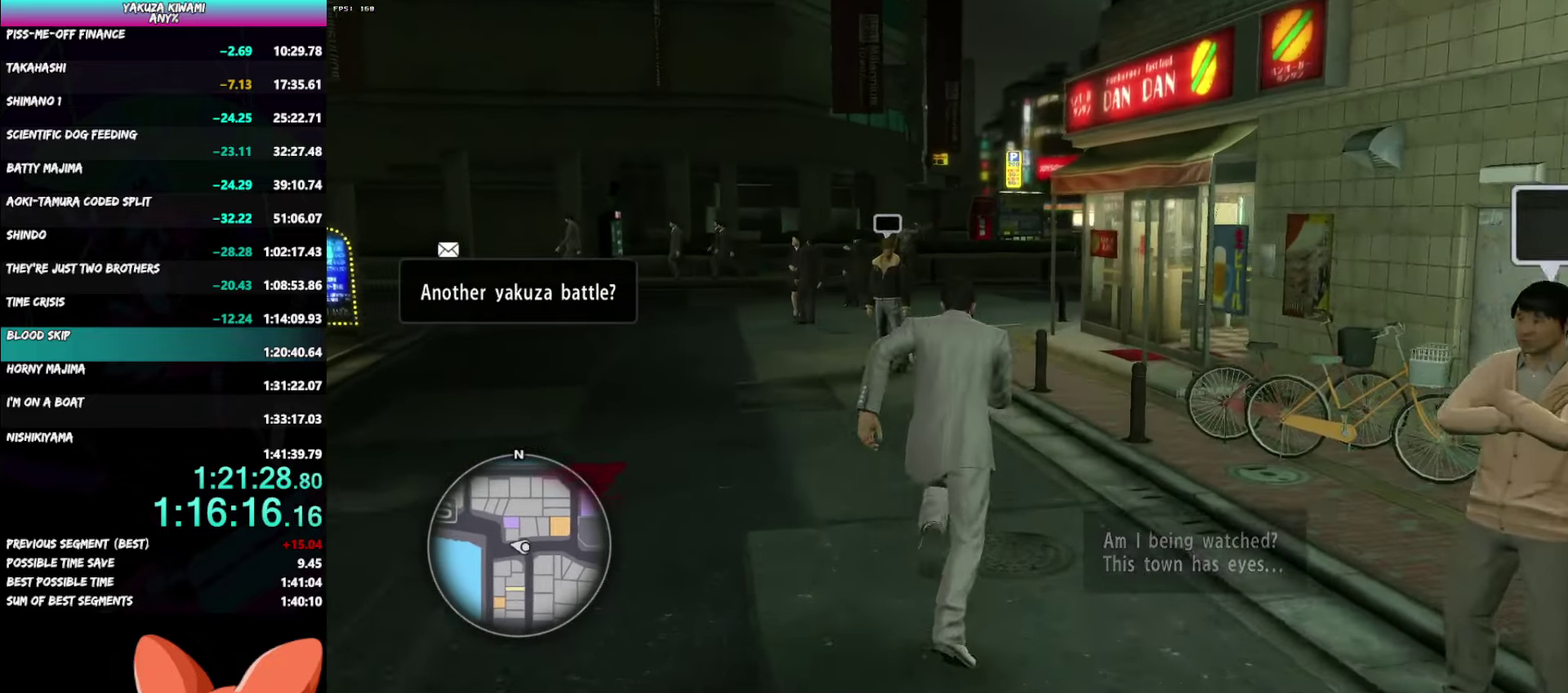
{"buttons": ["A"], "left_stick": "up", "right_stick": "center", "events": [[17, "left_stick", "up-right"], [150, "left_stick", "up"]]}
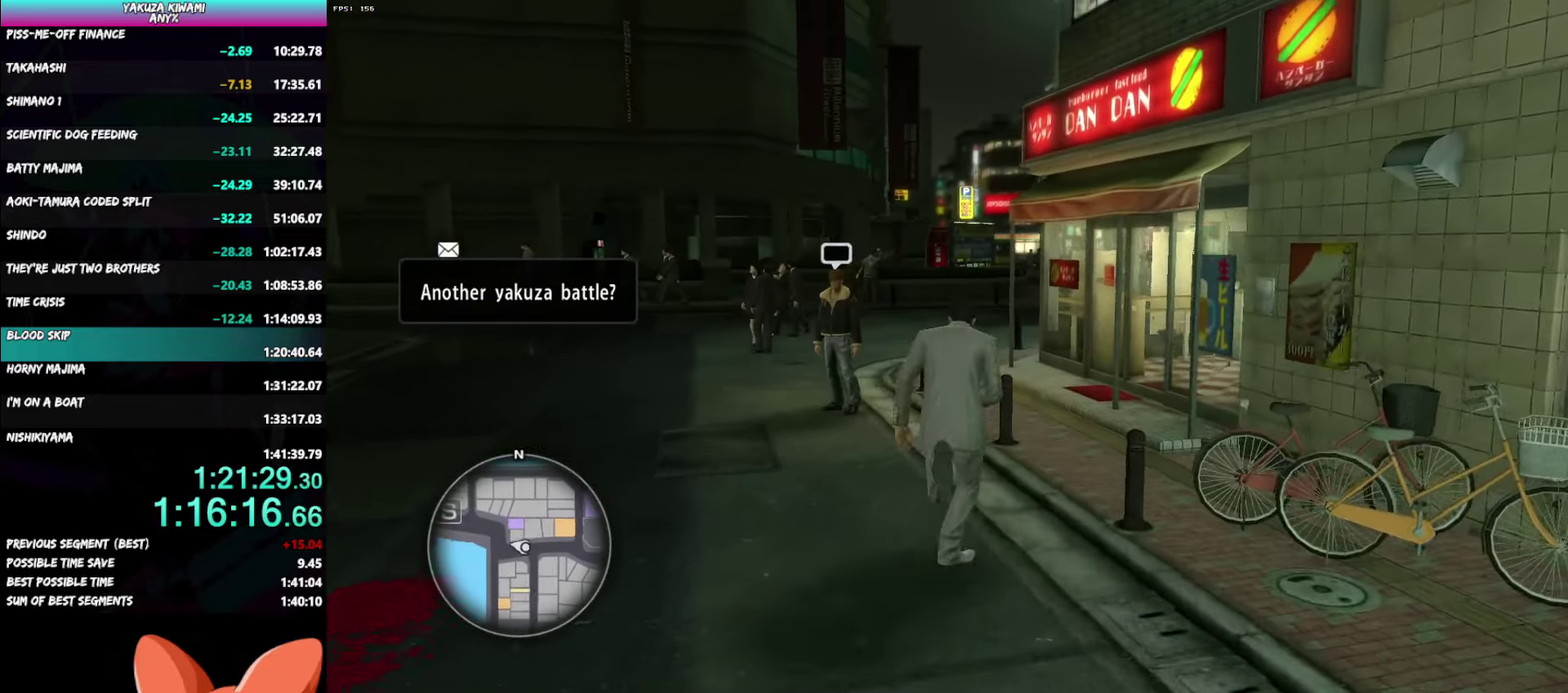
{"buttons": ["A"], "left_stick": "up", "right_stick": "center", "events": [[250, "left_stick", "up-right"], [450, "left_stick", "up"]]}
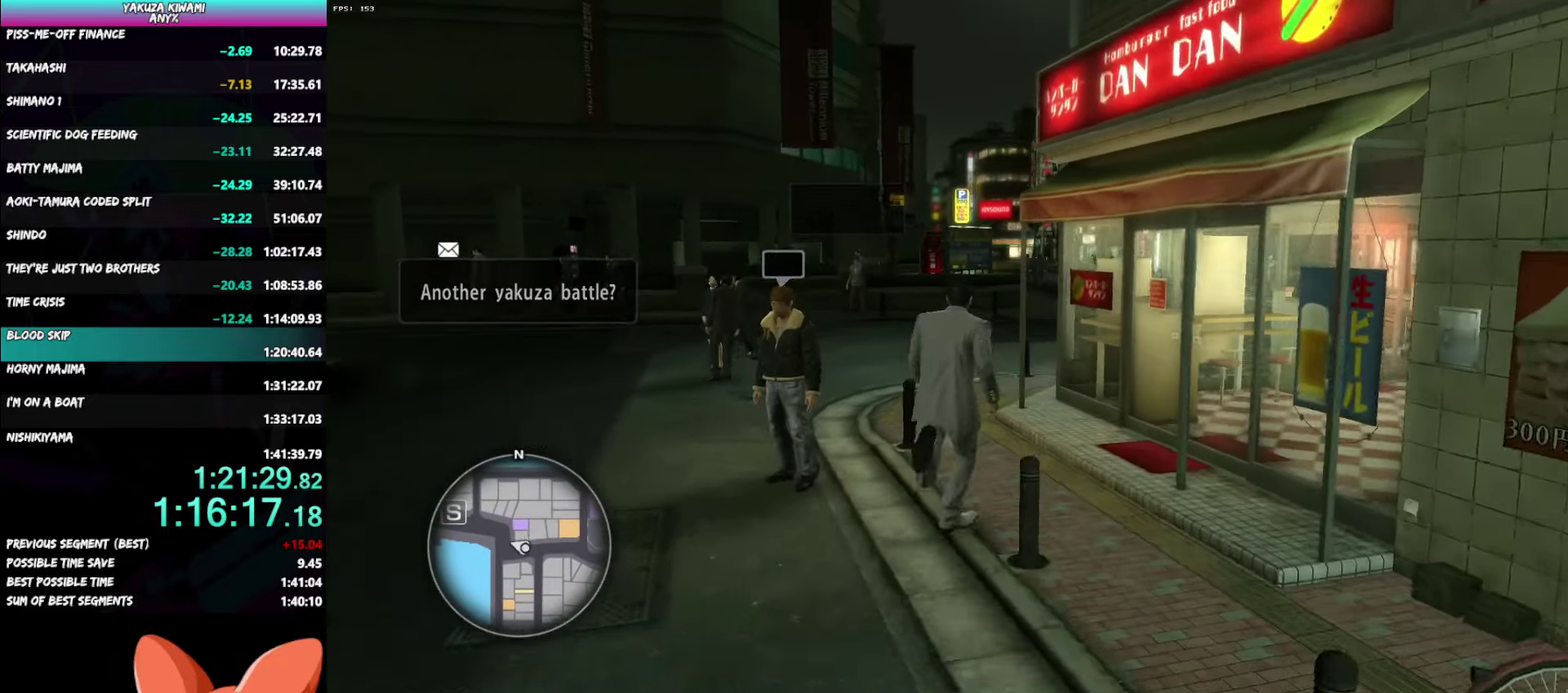
{"buttons": ["A"], "left_stick": "up", "right_stick": "center", "events": []}
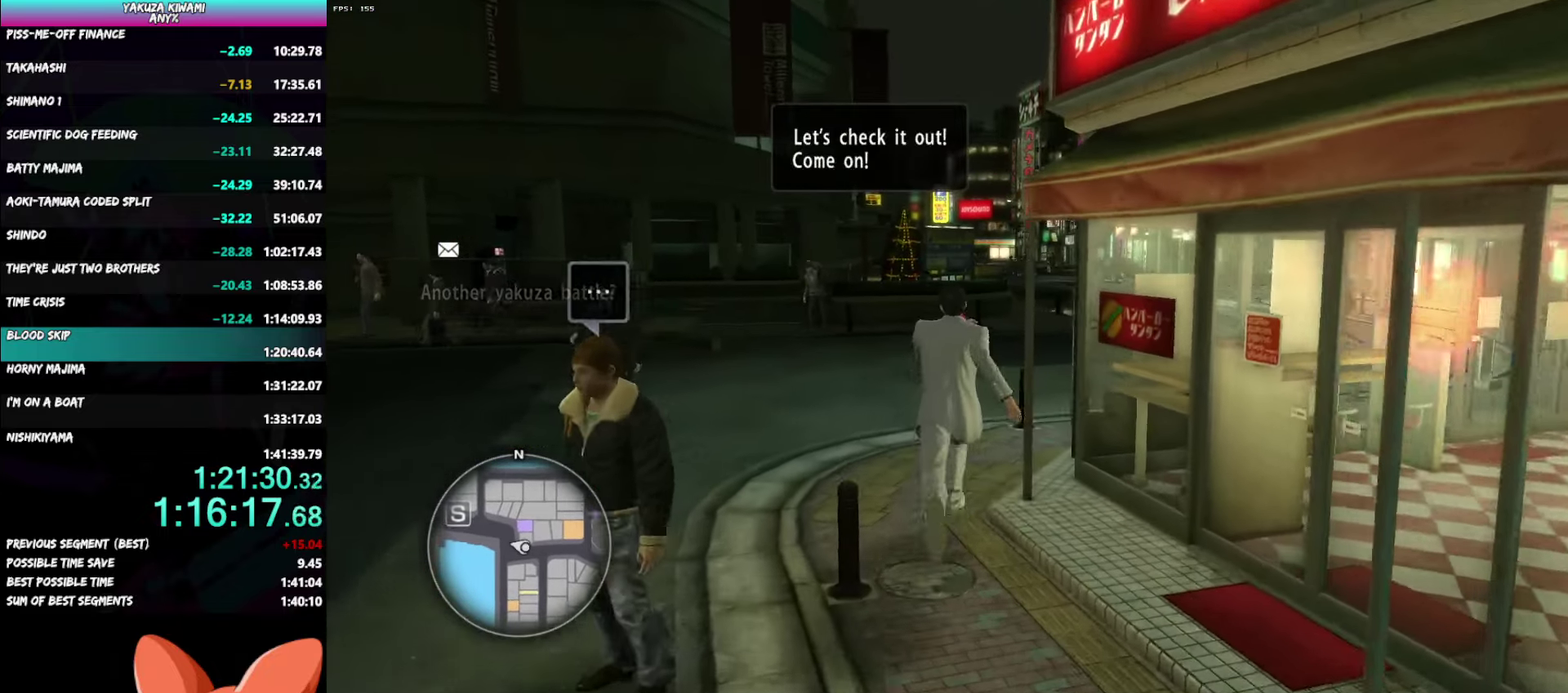
{"buttons": [], "left_stick": "up", "right_stick": "right", "events": [[17, "A", "up"], [467, "right_stick", "right"]]}
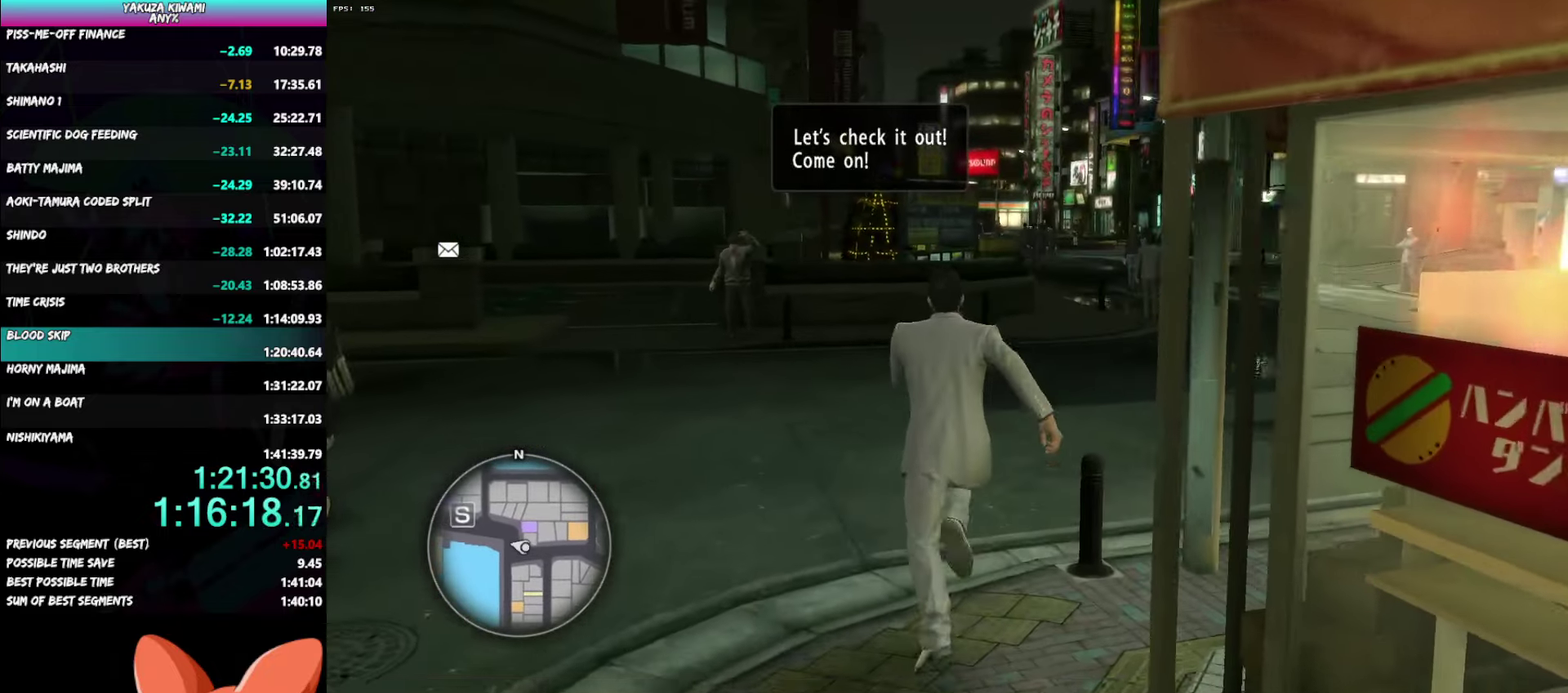
{"buttons": ["A"], "left_stick": "up", "right_stick": "right", "events": [[183, "left_stick", "up-right"], [250, "A", "down"], [500, "left_stick", "up"]]}
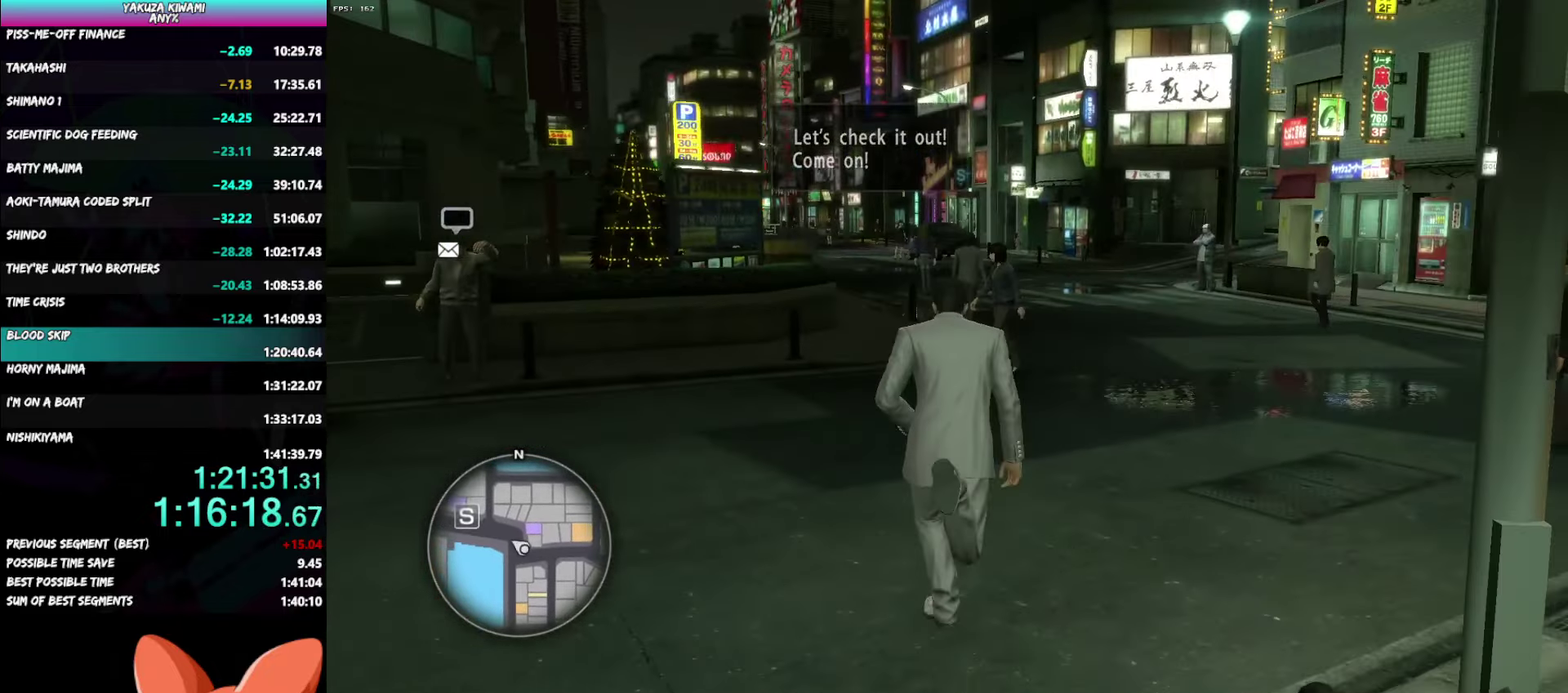
{"buttons": [], "left_stick": "up", "right_stick": "center", "events": [[167, "A", "up"], [267, "right_stick", "center"]]}
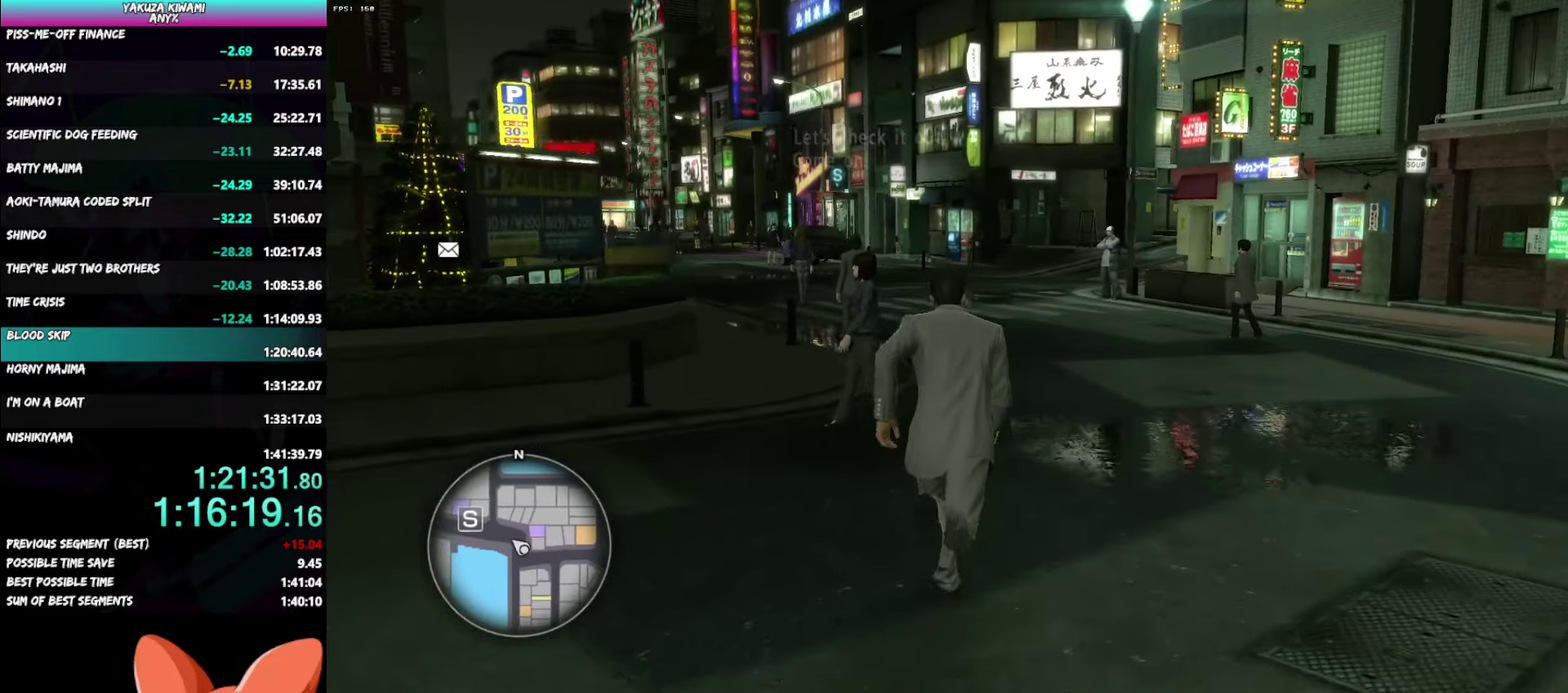
{"buttons": ["A"], "left_stick": "up", "right_stick": "center", "events": [[200, "A", "down"]]}
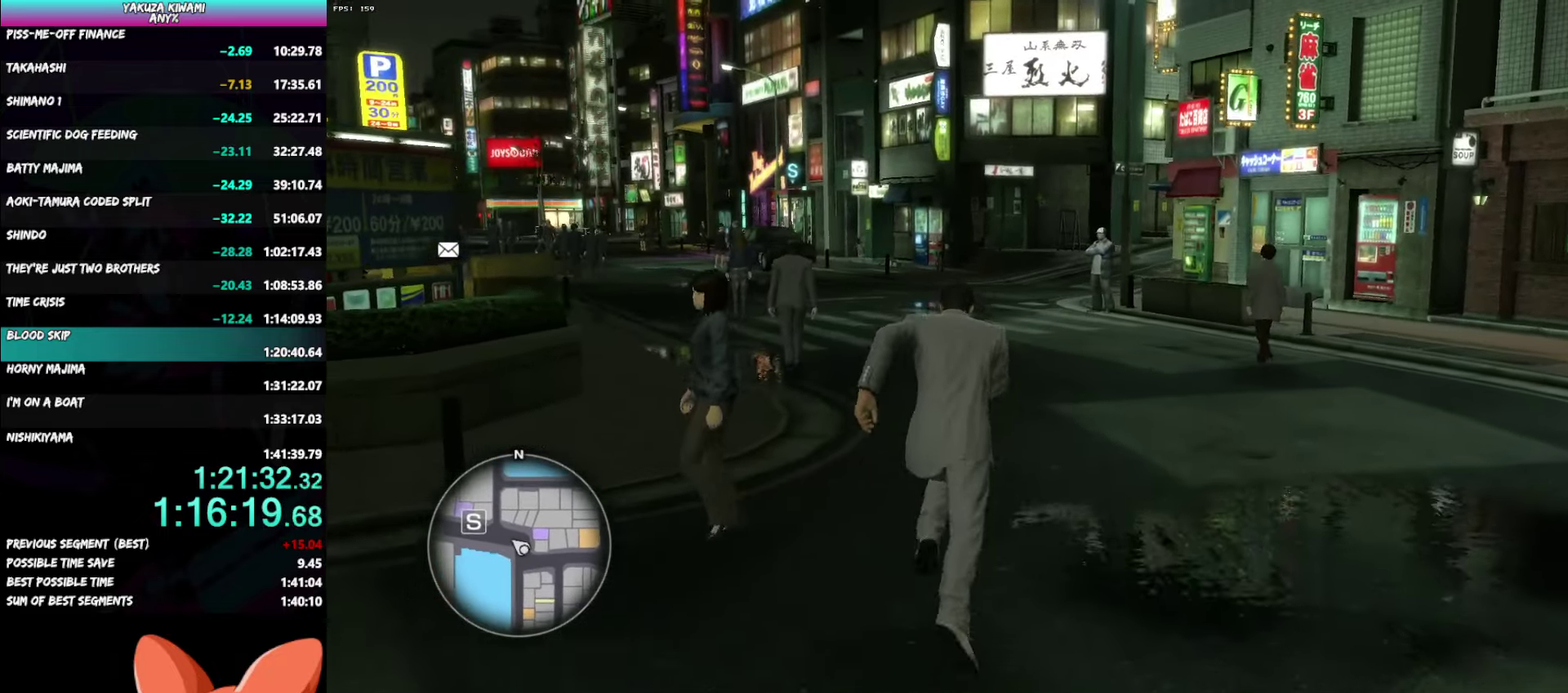
{"buttons": ["A"], "left_stick": "up", "right_stick": "center", "events": [[283, "left_stick", "up-right"], [333, "left_stick", "up"]]}
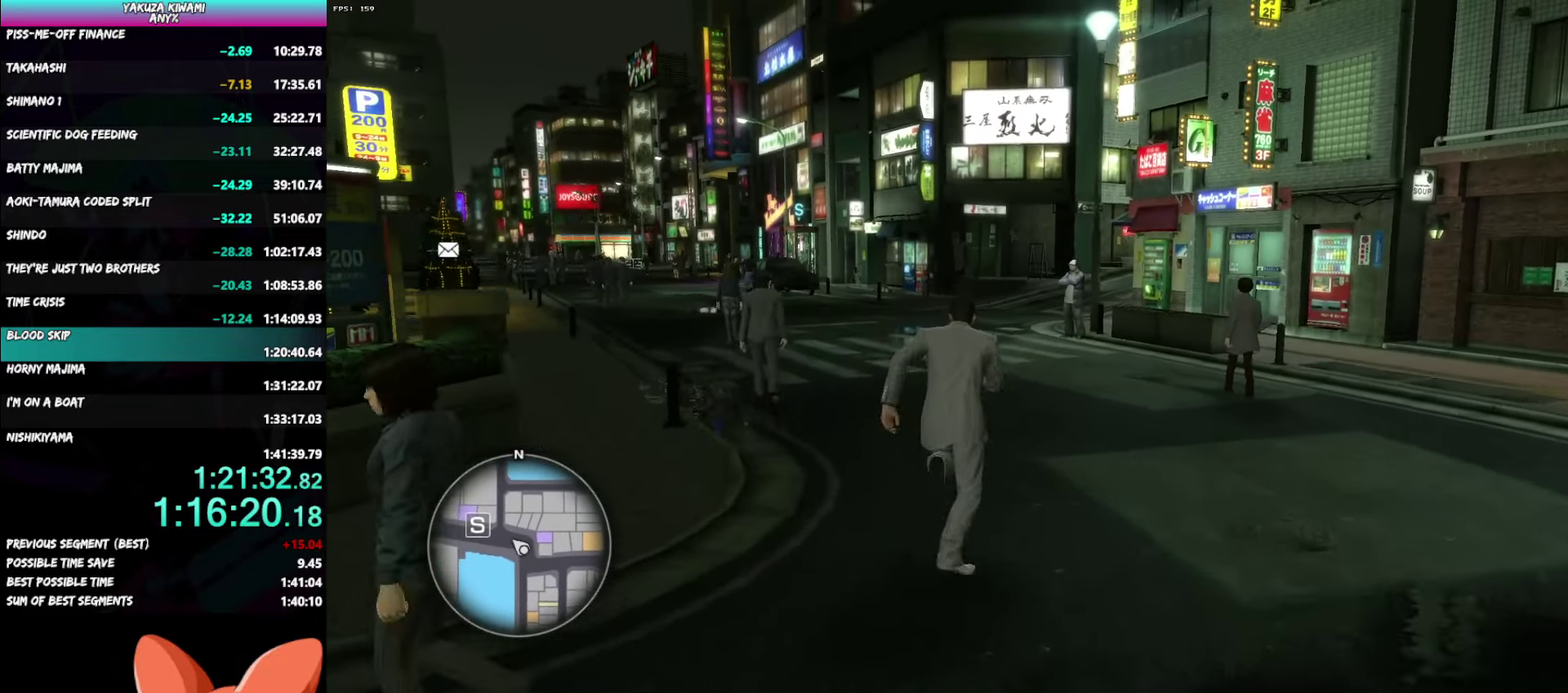
{"buttons": ["A"], "left_stick": "up", "right_stick": "center", "events": []}
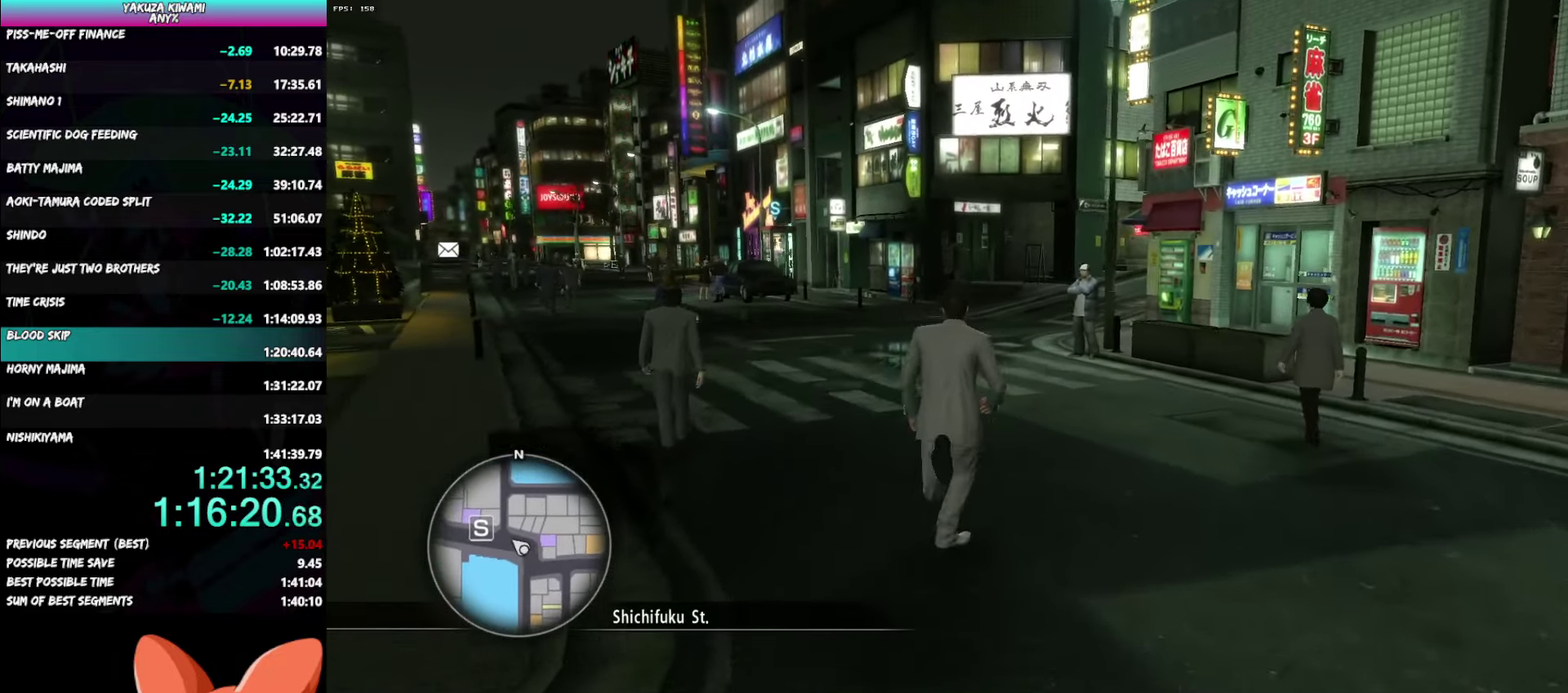
{"buttons": ["A"], "left_stick": "up", "right_stick": "right", "events": [[250, "right_stick", "right"]]}
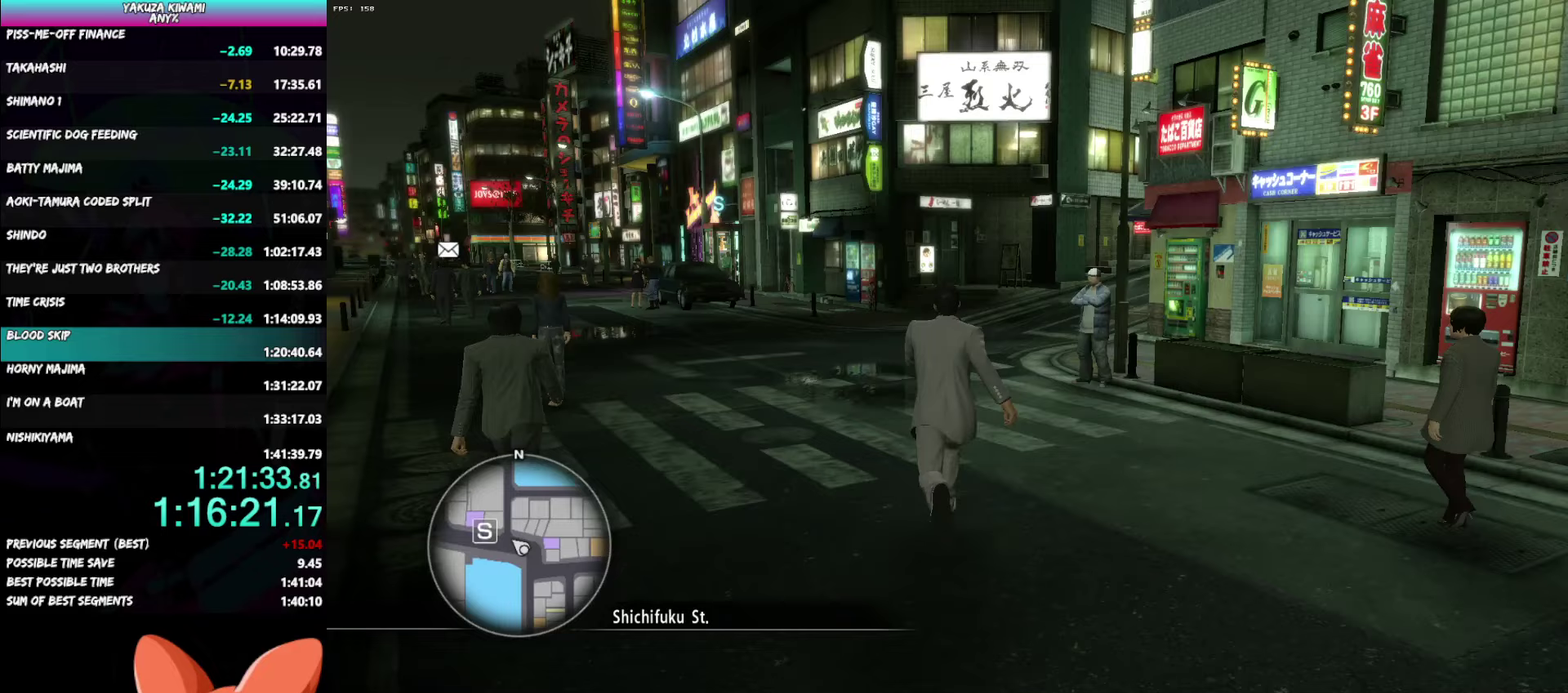
{"buttons": ["A"], "left_stick": "up", "right_stick": "right", "events": []}
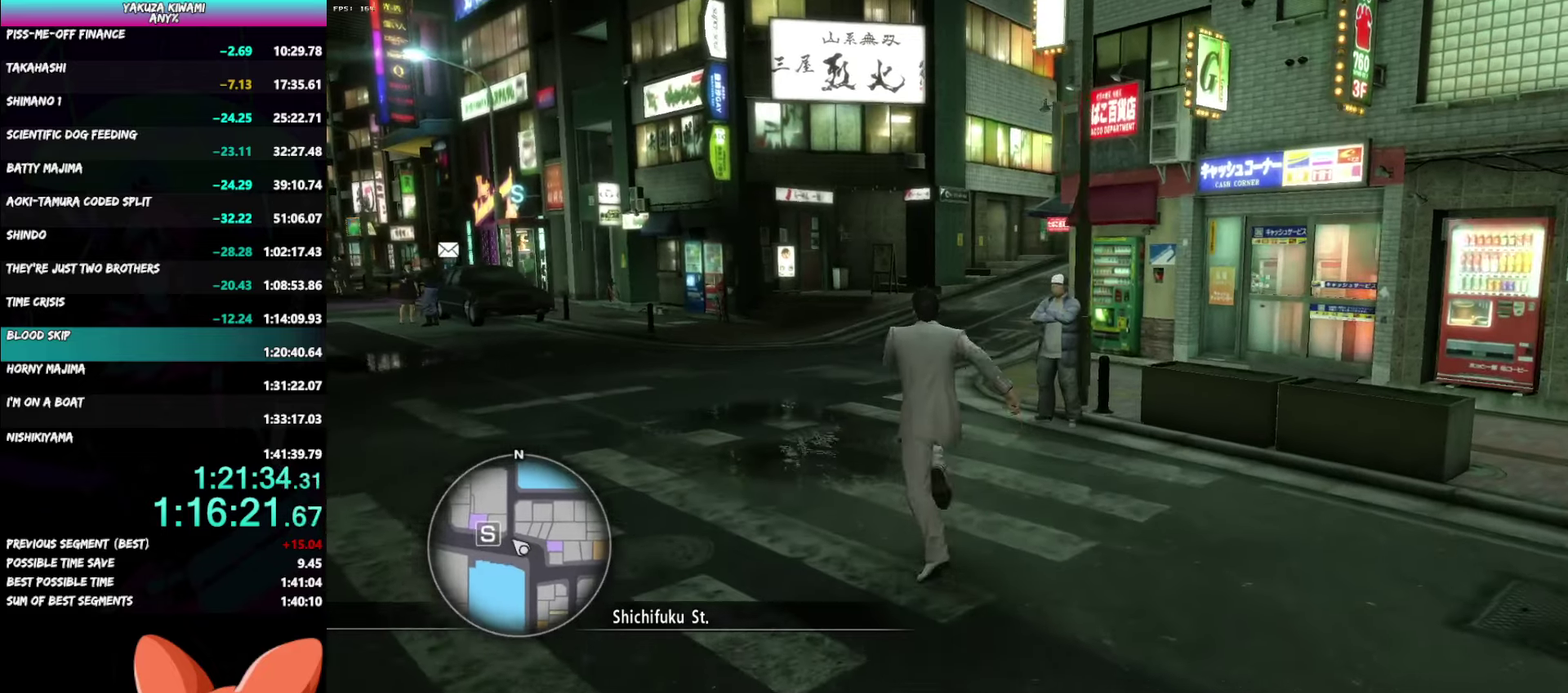
{"buttons": ["A"], "left_stick": "up", "right_stick": "center", "events": [[67, "right_stick", "center"]]}
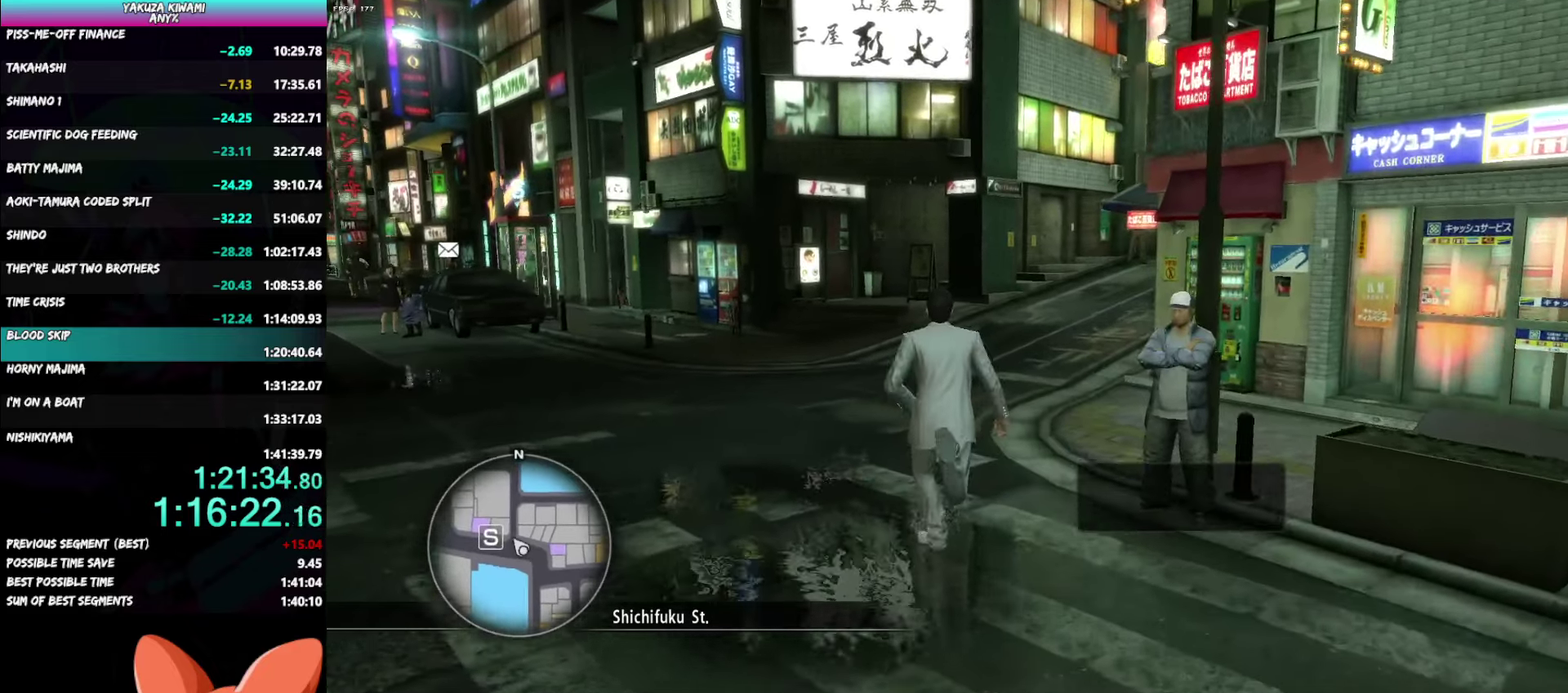
{"buttons": ["A"], "left_stick": "center", "right_stick": "center", "events": [[417, "A", "up"], [500, "A", "down"], [500, "left_stick", "center"]]}
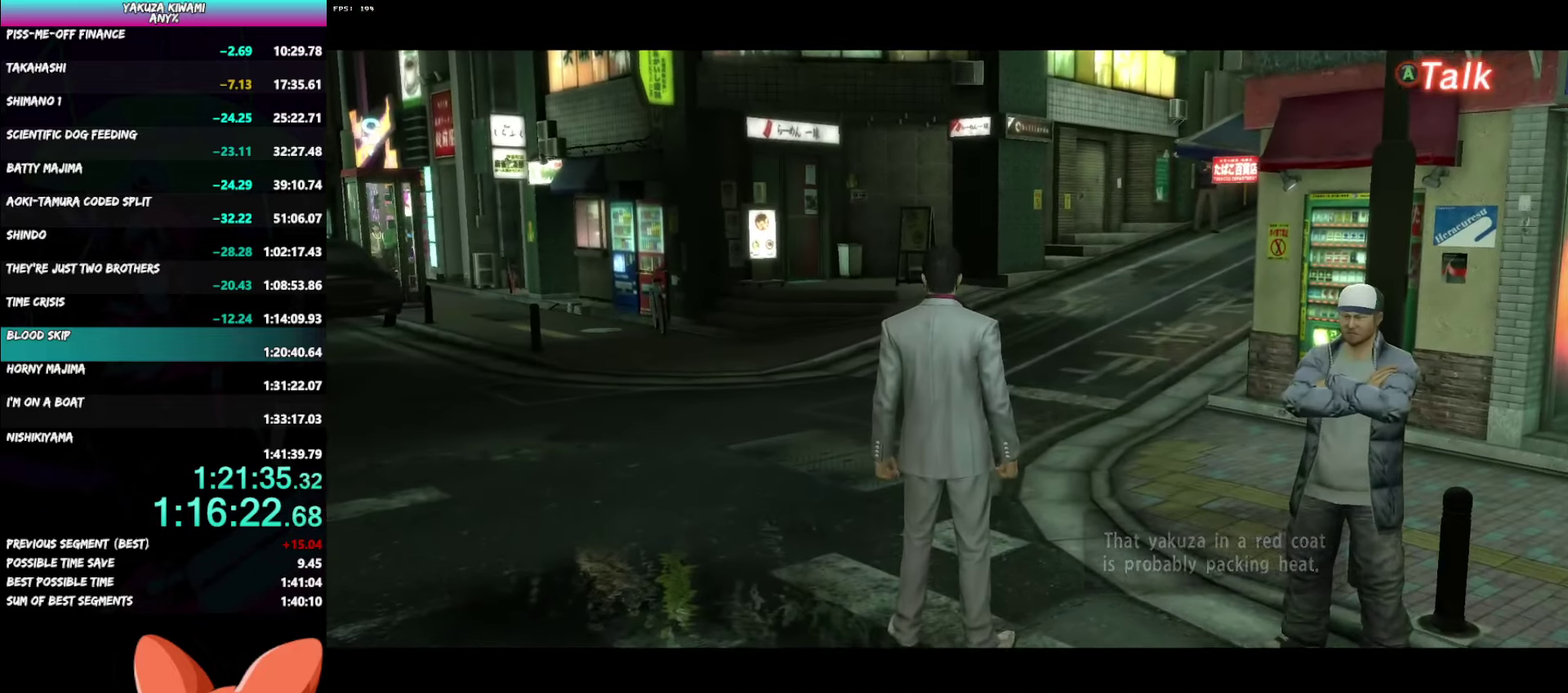
{"buttons": ["A", "R1"], "left_stick": "center", "right_stick": "center", "events": [[17, "R1", "down"]]}
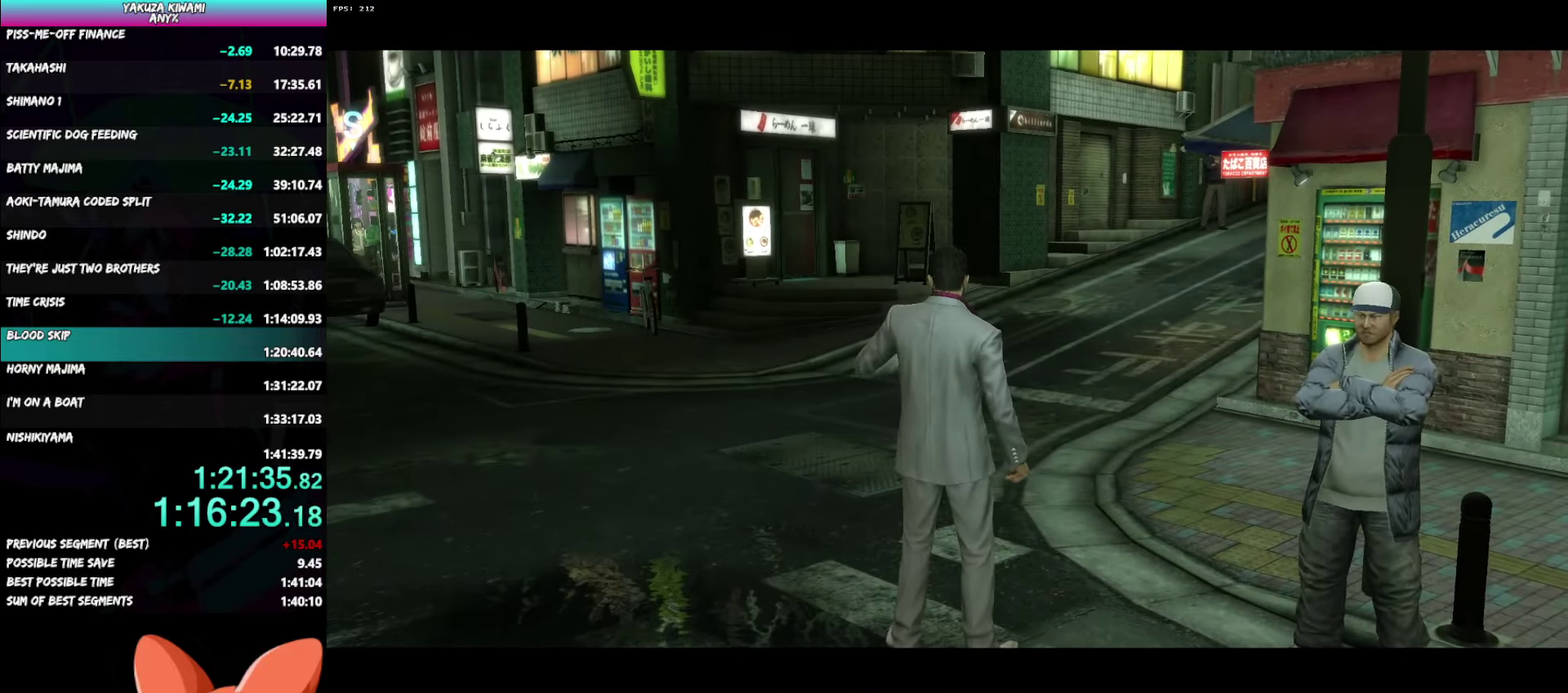
{"buttons": ["A", "R1"], "left_stick": "center", "right_stick": "center", "events": []}
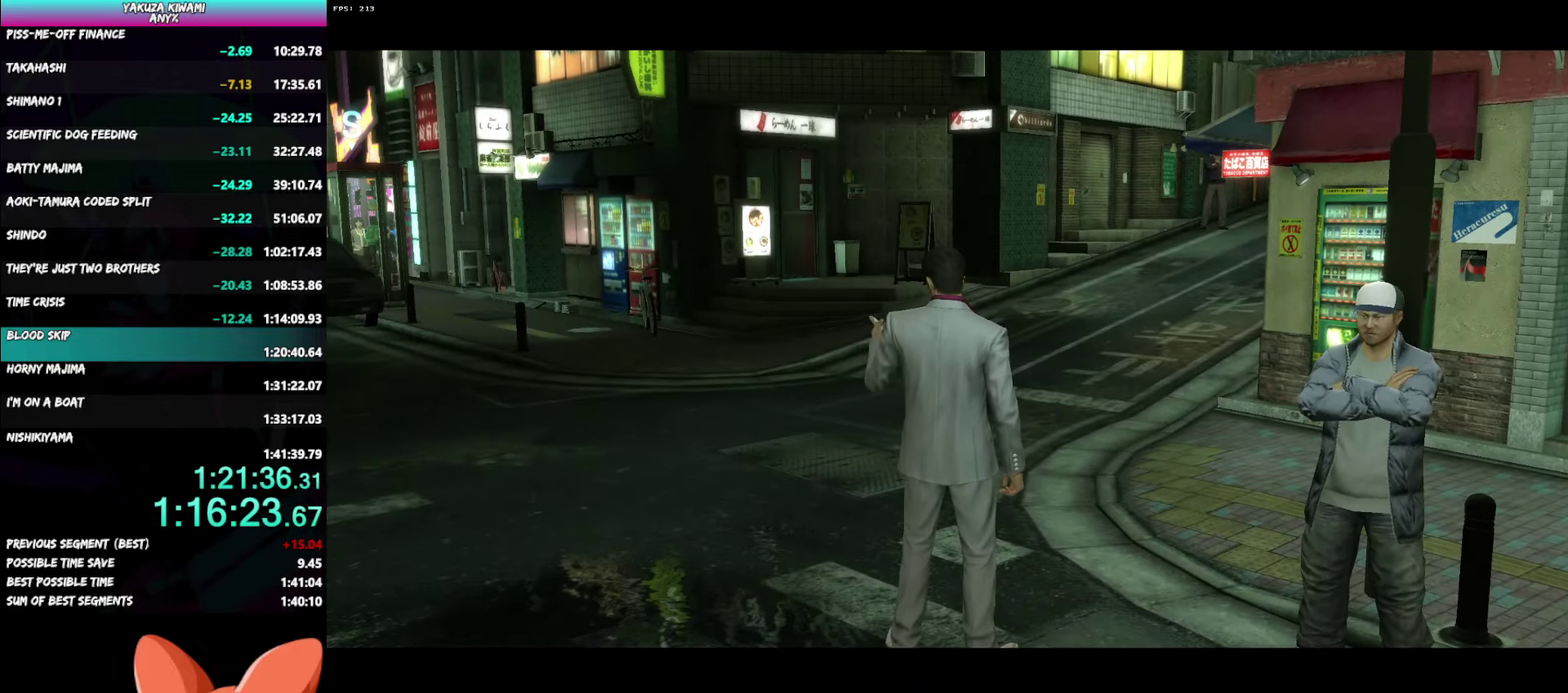
{"buttons": ["A", "R1"], "left_stick": "center", "right_stick": "center", "events": []}
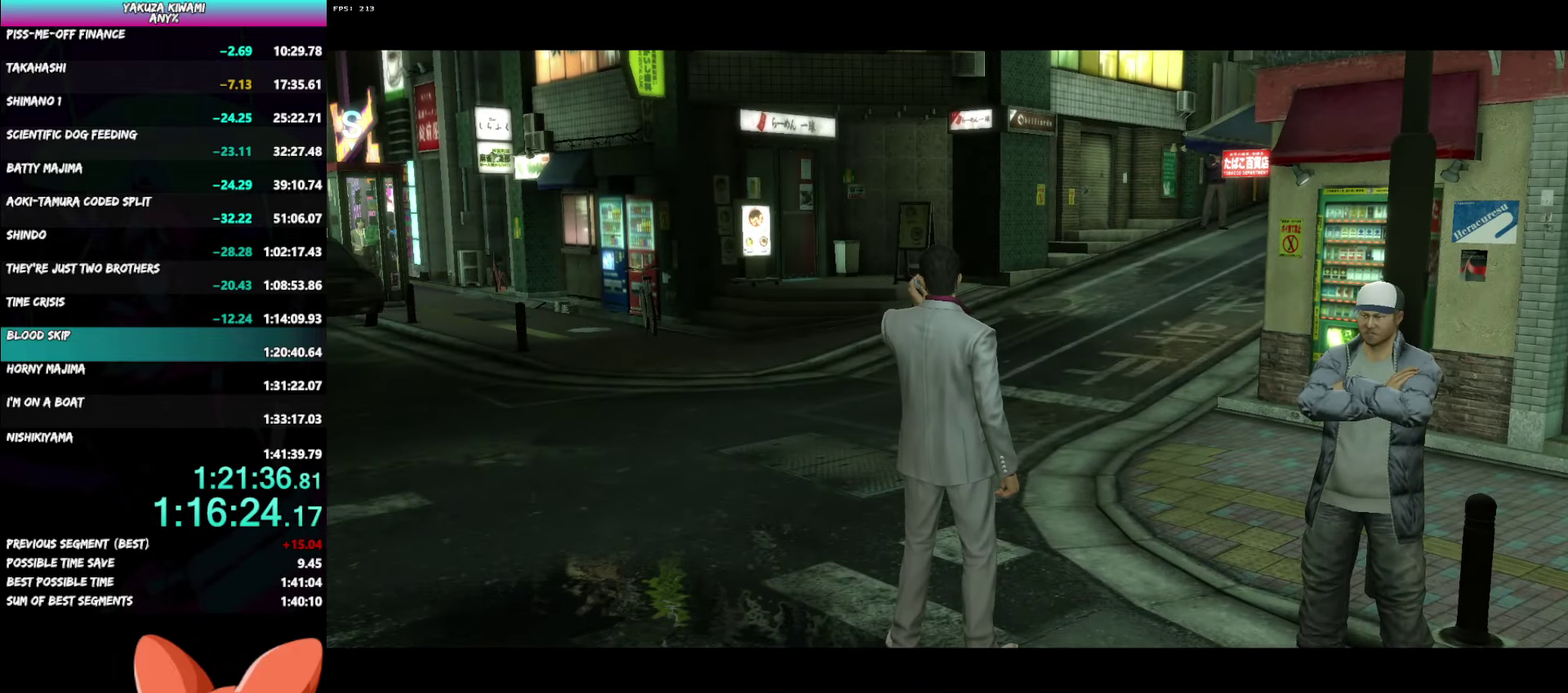
{"buttons": ["A", "R1"], "left_stick": "center", "right_stick": "center", "events": []}
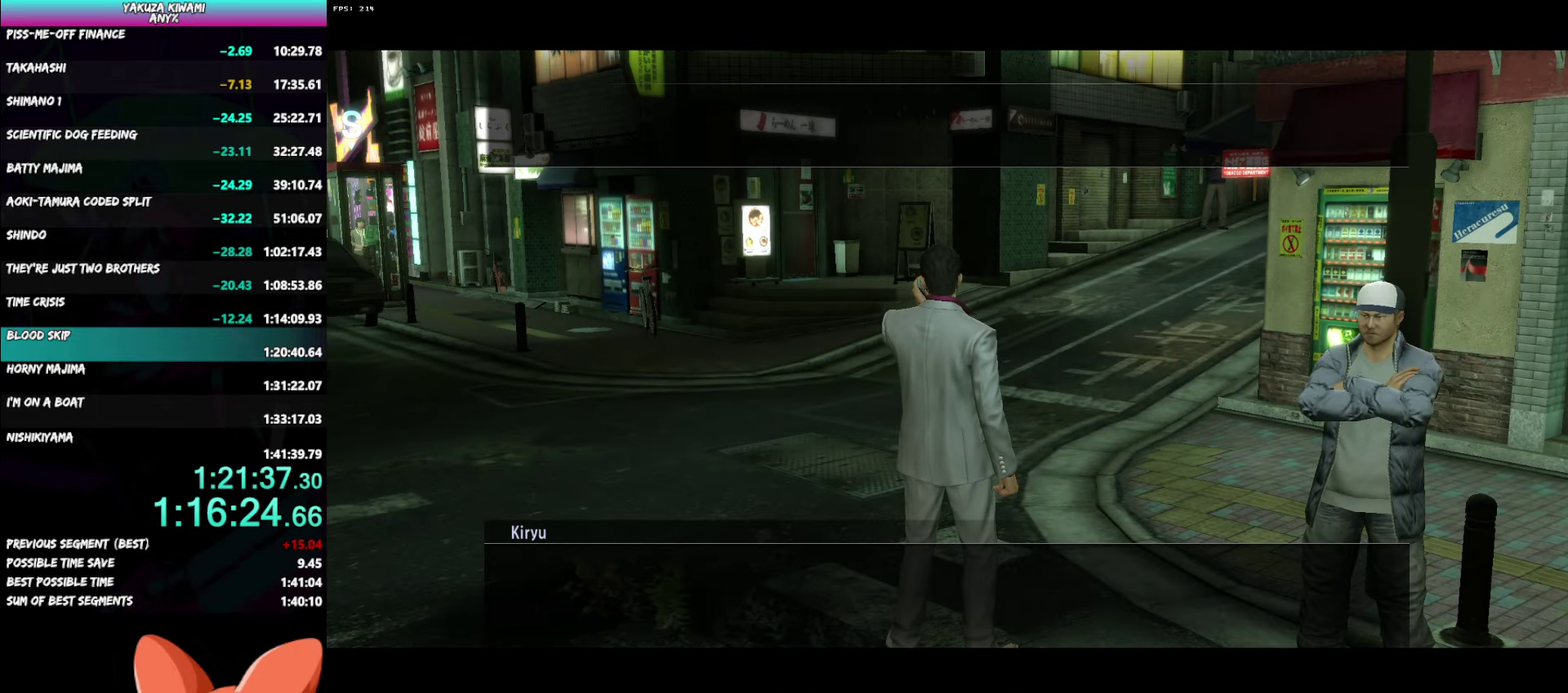
{"buttons": ["A", "R1"], "left_stick": "center", "right_stick": "center", "events": []}